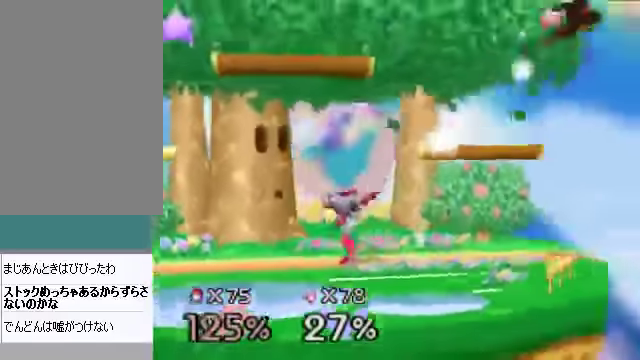
Gameplay with a controller (Nintendo layout); each line is a JSON object with the inputs held at the frame after it. "events" lists button and stick changes between this image and that frame as [ms after this image, input, new state], when the widget could be followed in between. Not read: L3 R3 Z.
{"buttons": [], "left_stick": "left", "events": [[201, "C_DOWN", "down"], [201, "C_LEFT", "down"], [234, "C_DOWN", "up"], [234, "C_LEFT", "up"], [234, "C_RIGHT", "down"], [234, "C_UP", "down"], [268, "C_RIGHT", "up"], [268, "C_UP", "up"]]}
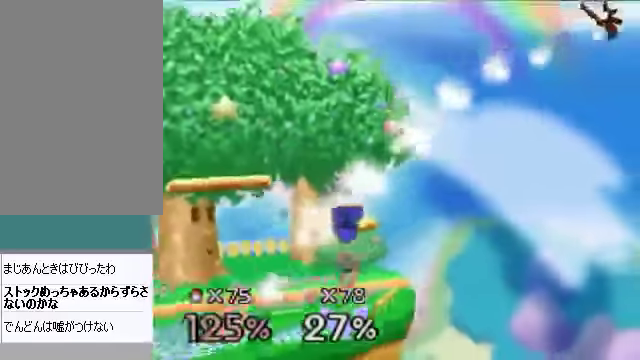
{"buttons": [], "left_stick": "up-left", "events": [[34, "C_DOWN", "down"], [34, "C_LEFT", "down"], [67, "C_DOWN", "up"], [67, "C_LEFT", "up"], [67, "C_RIGHT", "down"], [67, "C_UP", "down"], [134, "C_RIGHT", "up"], [134, "C_UP", "up"], [435, "left_stick", "up-left"]]}
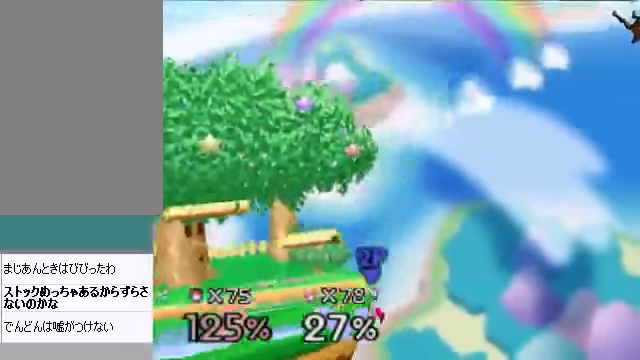
{"buttons": [], "left_stick": "up-left", "events": []}
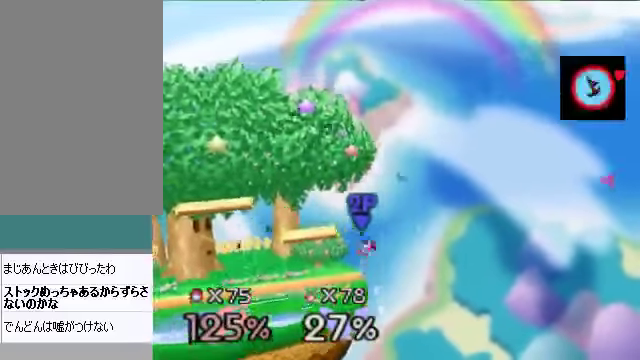
{"buttons": [], "left_stick": "up-left", "events": [[34, "A", "down"], [201, "A", "up"]]}
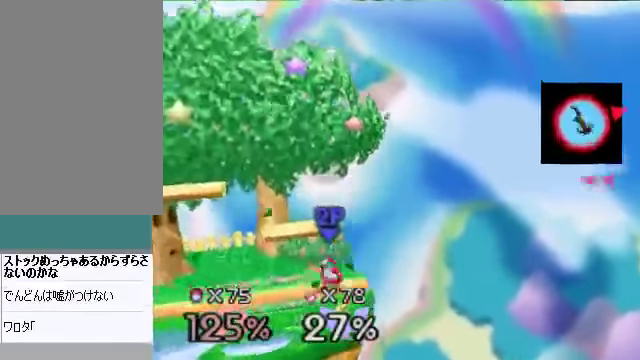
{"buttons": [], "left_stick": "center", "events": [[268, "left_stick", "up"], [301, "A", "down"], [435, "left_stick", "center"], [468, "A", "up"]]}
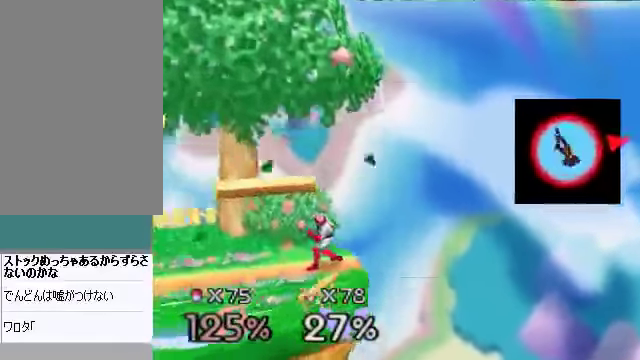
{"buttons": [], "left_stick": "left", "events": [[67, "left_stick", "left"], [134, "C_DOWN", "down"], [167, "C_DOWN", "up"], [167, "C_RIGHT", "down"], [201, "C_UP", "down"], [234, "C_RIGHT", "up"], [234, "C_UP", "up"]]}
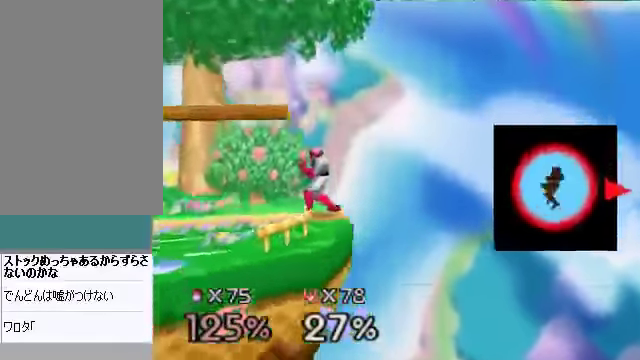
{"buttons": [], "left_stick": "down-left", "events": [[201, "C_DOWN", "down"], [201, "C_LEFT", "down"], [234, "C_RIGHT", "down"], [268, "C_DOWN", "up"], [268, "C_LEFT", "up"], [268, "C_UP", "down"], [301, "C_RIGHT", "up"], [301, "C_UP", "up"], [469, "left_stick", "down-left"]]}
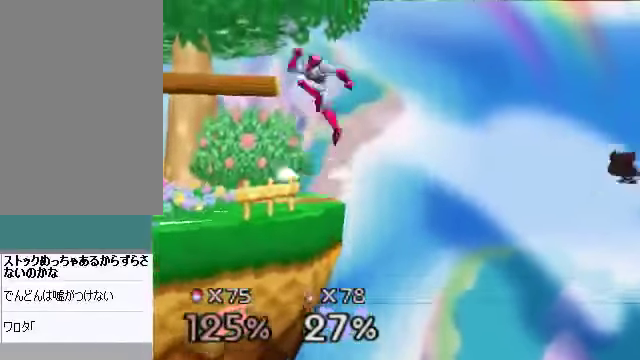
{"buttons": [], "left_stick": "down-left", "events": []}
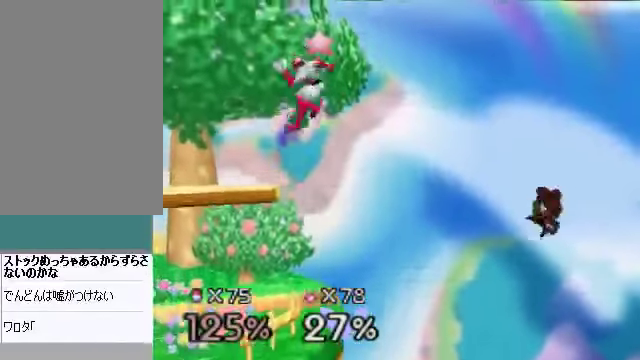
{"buttons": [], "left_stick": "left", "events": [[34, "B", "down"], [101, "B", "up"], [101, "C_UP", "down"], [134, "C_UP", "up"], [503, "left_stick", "left"]]}
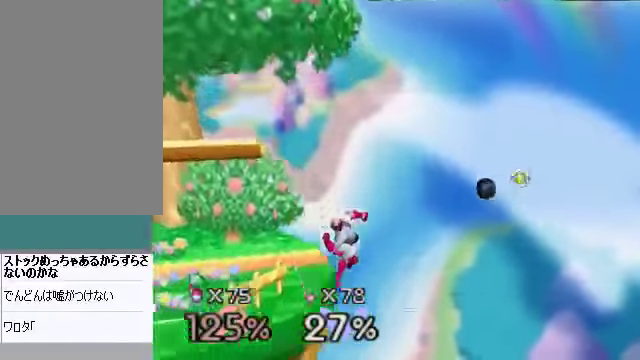
{"buttons": [], "left_stick": "up-left", "events": [[167, "left_stick", "up-left"]]}
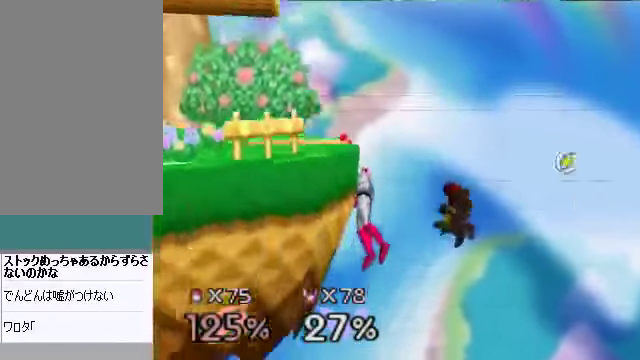
{"buttons": [], "left_stick": "up-left", "events": [[234, "B", "down"], [435, "B", "up"]]}
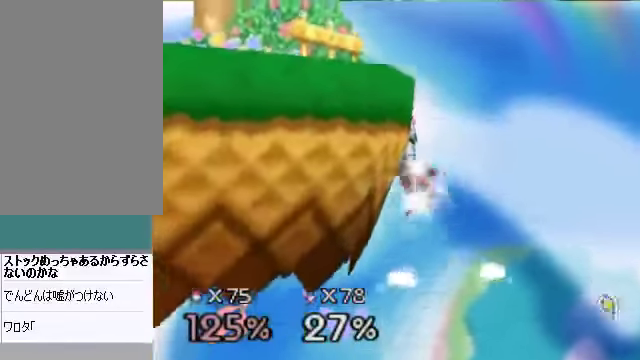
{"buttons": [], "left_stick": "up-left", "events": []}
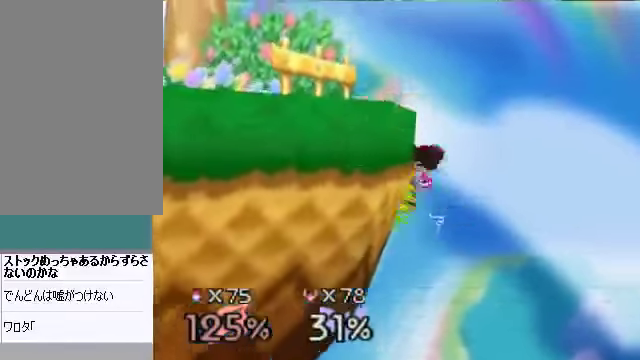
{"buttons": ["C_DOWN"], "left_stick": "center", "events": [[267, "left_stick", "center"], [435, "C_DOWN", "down"]]}
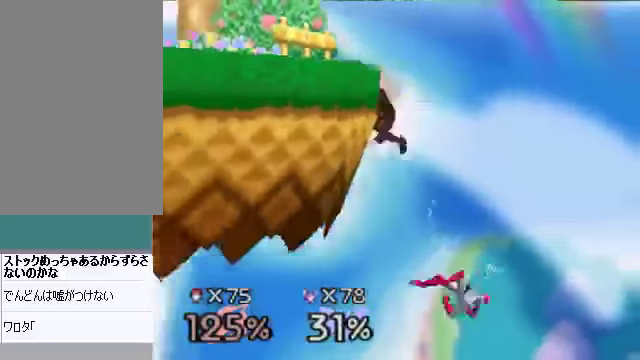
{"buttons": [], "left_stick": "left", "events": [[33, "C_DOWN", "up"], [335, "left_stick", "down"], [402, "left_stick", "down-left"], [502, "left_stick", "left"]]}
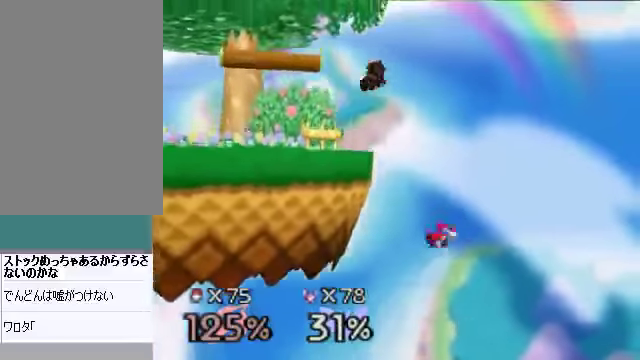
{"buttons": [], "left_stick": "down", "events": [[100, "left_stick", "down"], [234, "left_stick", "center"], [402, "C_DOWN", "down"], [435, "left_stick", "down-right"], [469, "C_DOWN", "up"], [502, "left_stick", "down"]]}
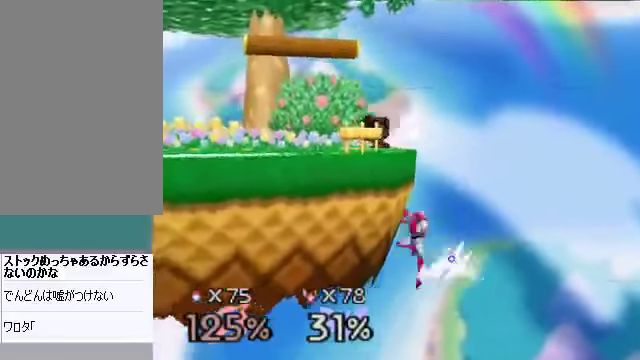
{"buttons": [], "left_stick": "down-left", "events": [[101, "A", "down"], [134, "A", "up"], [168, "left_stick", "down-left"]]}
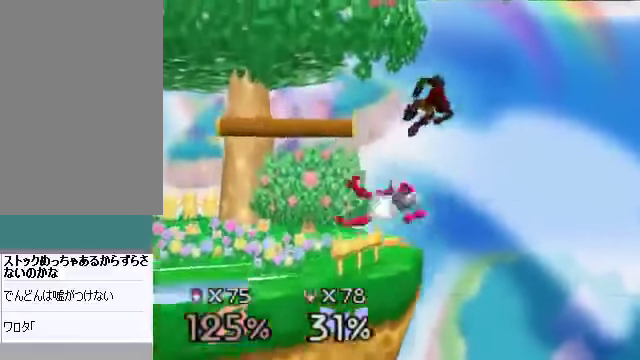
{"buttons": [], "left_stick": "center", "events": [[201, "left_stick", "down"], [268, "A", "down"], [335, "A", "up"], [335, "left_stick", "down-left"], [469, "left_stick", "center"]]}
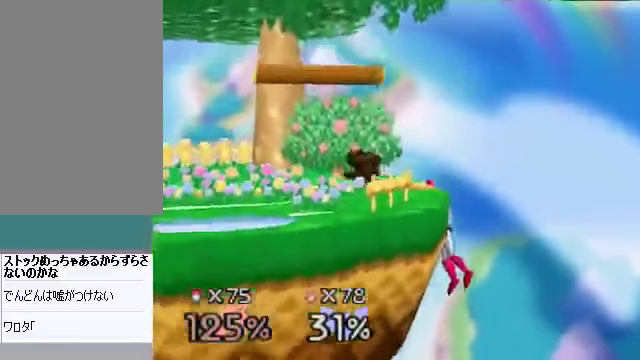
{"buttons": [], "left_stick": "center", "events": [[67, "left_stick", "left"], [201, "left_stick", "center"]]}
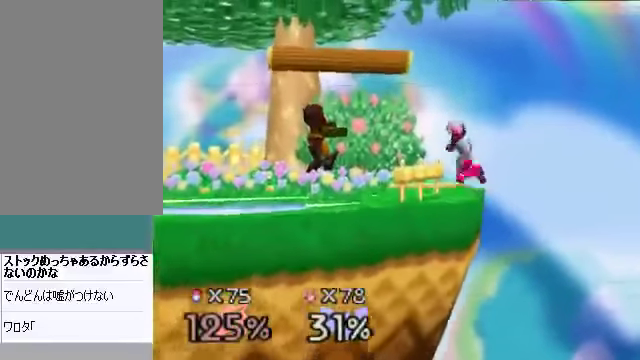
{"buttons": [], "left_stick": "center", "events": [[368, "A", "down"], [401, "A", "up"]]}
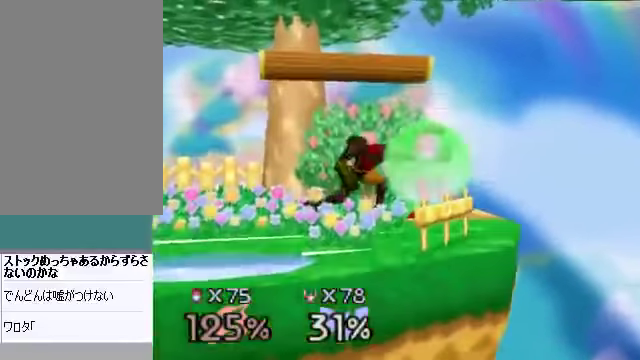
{"buttons": [], "left_stick": "center", "events": [[268, "left_stick", "up-right"], [301, "A", "down"], [335, "A", "up"], [368, "left_stick", "center"]]}
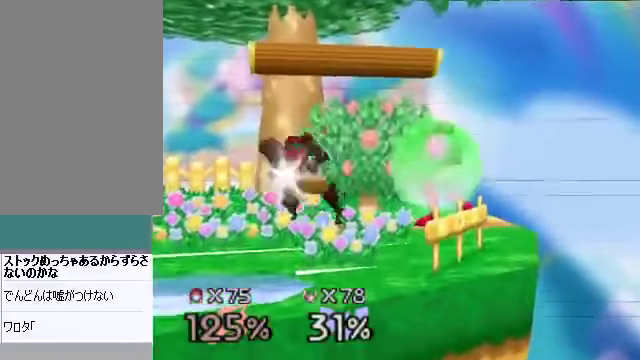
{"buttons": [], "left_stick": "right", "events": [[268, "left_stick", "right"]]}
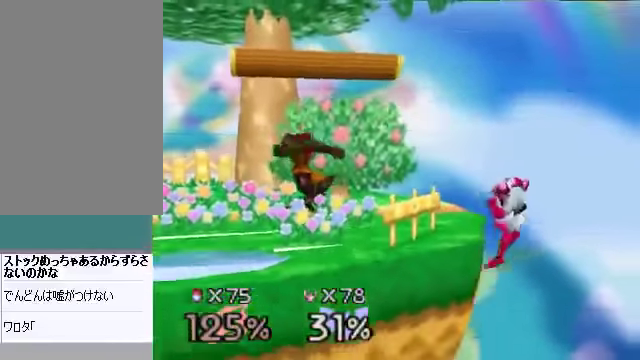
{"buttons": [], "left_stick": "right", "events": []}
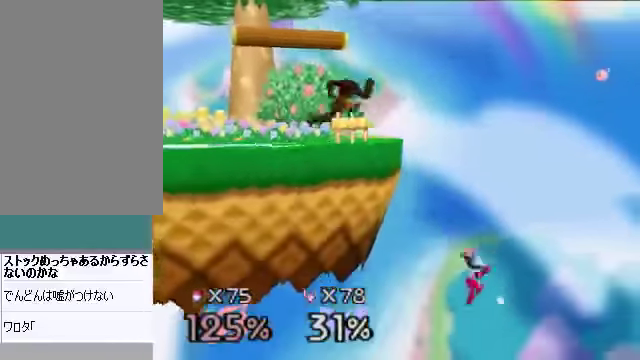
{"buttons": [], "left_stick": "center", "events": [[167, "left_stick", "down"], [201, "A", "down"], [268, "A", "up"], [368, "left_stick", "center"]]}
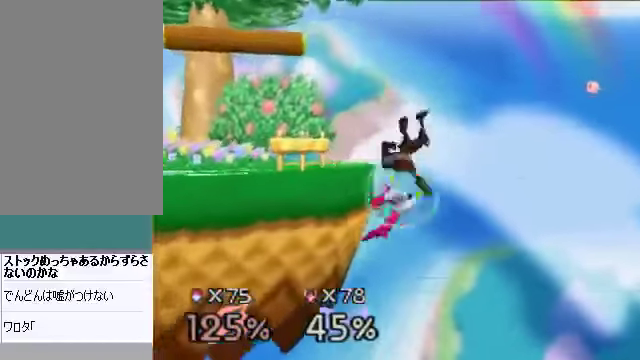
{"buttons": ["C_DOWN", "C_LEFT"], "left_stick": "up-left", "events": [[469, "left_stick", "up-left"], [503, "C_DOWN", "down"], [503, "C_LEFT", "down"]]}
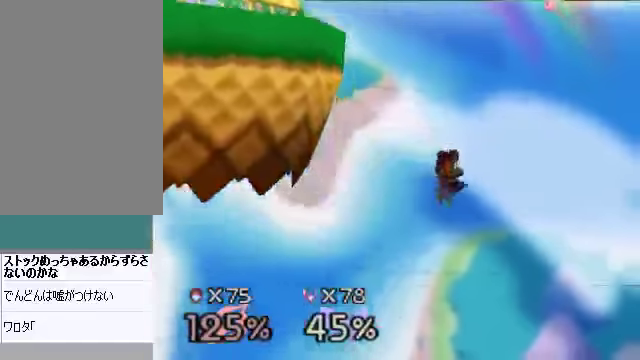
{"buttons": [], "left_stick": "down-left", "events": [[33, "C_RIGHT", "down"], [67, "C_DOWN", "up"], [67, "C_LEFT", "up"], [100, "C_RIGHT", "up"], [201, "left_stick", "down-left"]]}
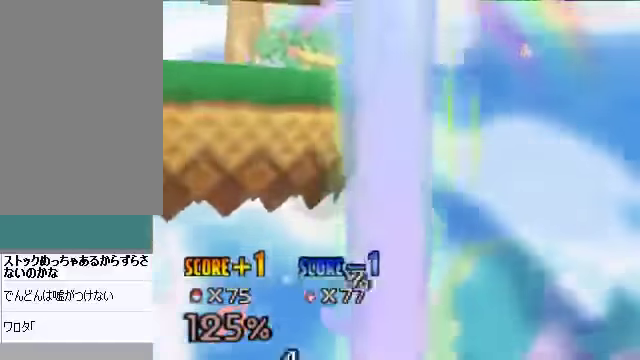
{"buttons": [], "left_stick": "right", "events": [[100, "B", "down"], [234, "B", "up"], [368, "left_stick", "left"], [469, "left_stick", "right"]]}
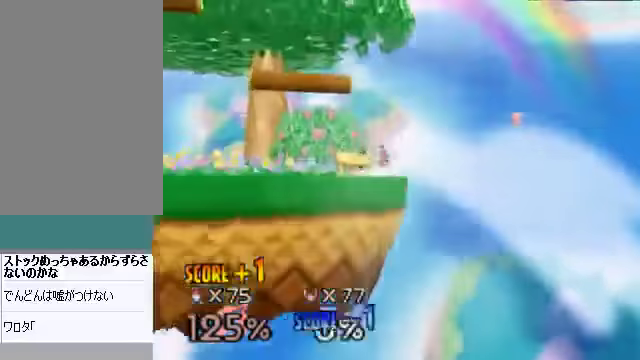
{"buttons": [], "left_stick": "center", "events": [[469, "left_stick", "center"]]}
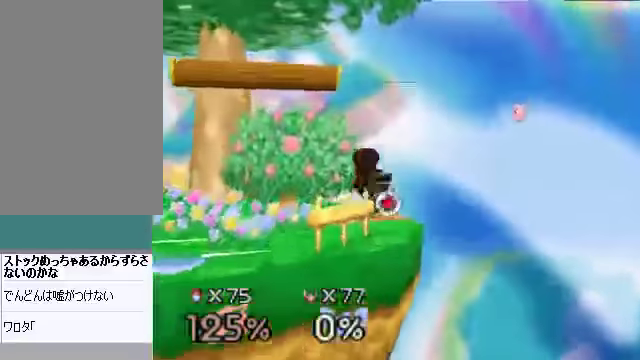
{"buttons": [], "left_stick": "center", "events": [[67, "left_stick", "left"], [101, "B", "down"], [168, "B", "up"], [168, "left_stick", "center"]]}
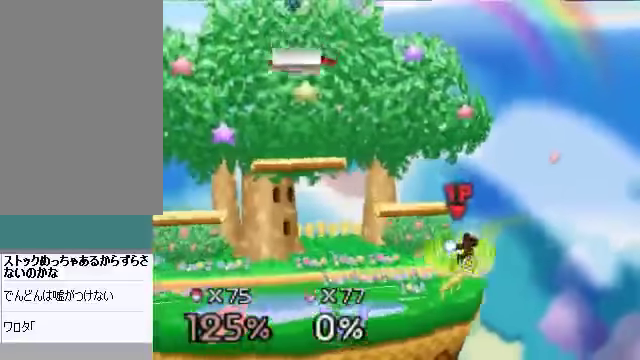
{"buttons": [], "left_stick": "center", "events": []}
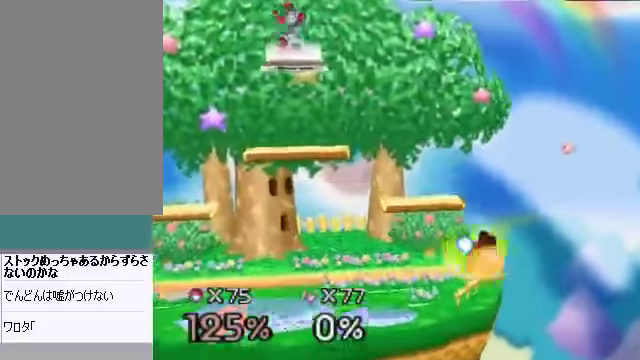
{"buttons": [], "left_stick": "up", "events": [[435, "left_stick", "up"]]}